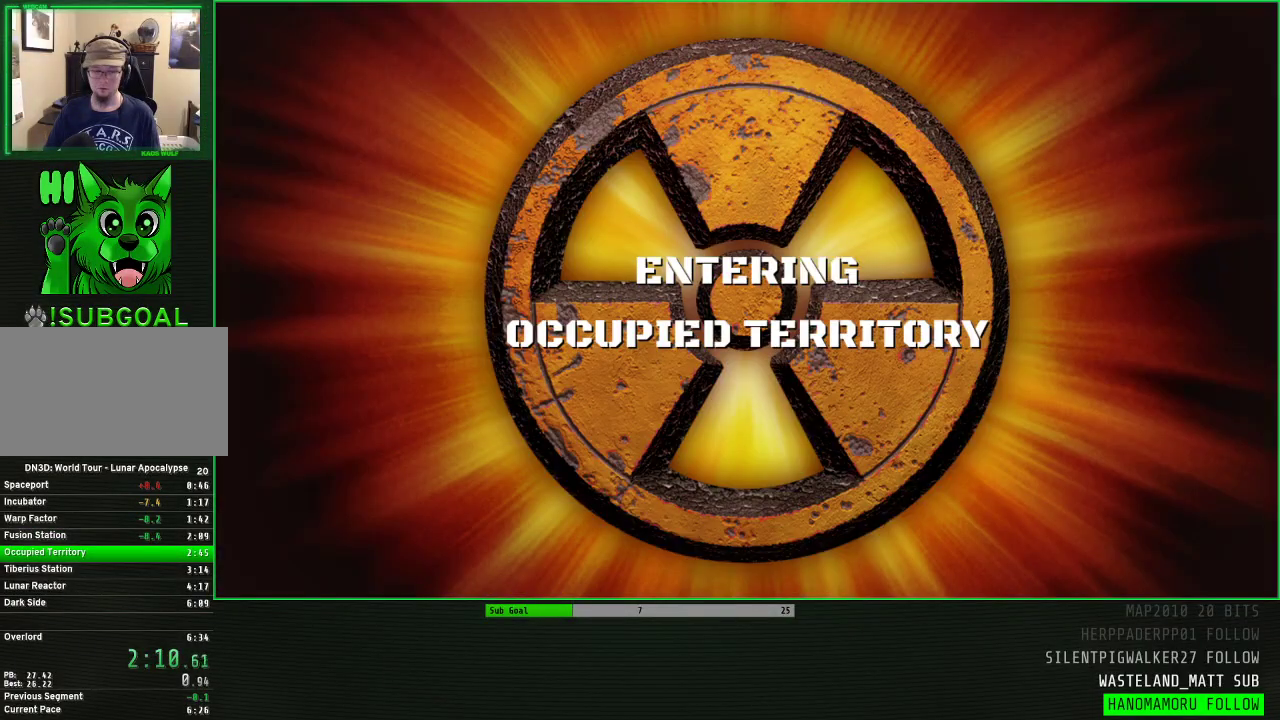
Gameplay with keyboard and mouse; each line is a JSON object with the keys and mouse buttons held at the frame after it. "events" lists presses ("down") and releases ("up") of "1", "2", "3", "4", "5", "a", "alt", "c", "caps_lock", "ctrl", "d", "e", "f", "g", "q", "r", "s", "shift", "space", "t", "tab", "v", "w", "x", "z" and "mouse_wheel" between this image and that frame as [ms after this image, input, new state], when the widget could be followed in between. "mouse_wheel" = the "wheel" button of the "mouse" list. No other keys are recorded. "wheel" means that the mouse wheel is clicked or scrolled. Not read: mouse_move.
{"keys": [], "mouse": [], "events": []}
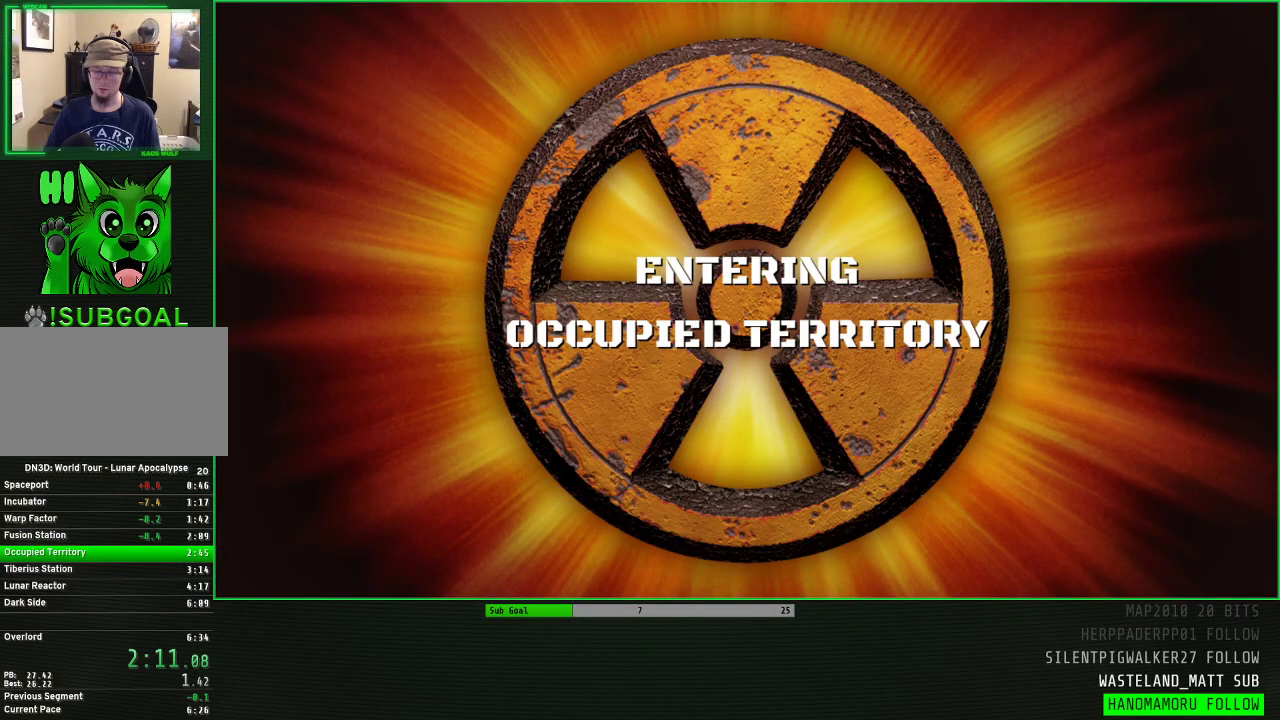
{"keys": [], "mouse": [], "events": []}
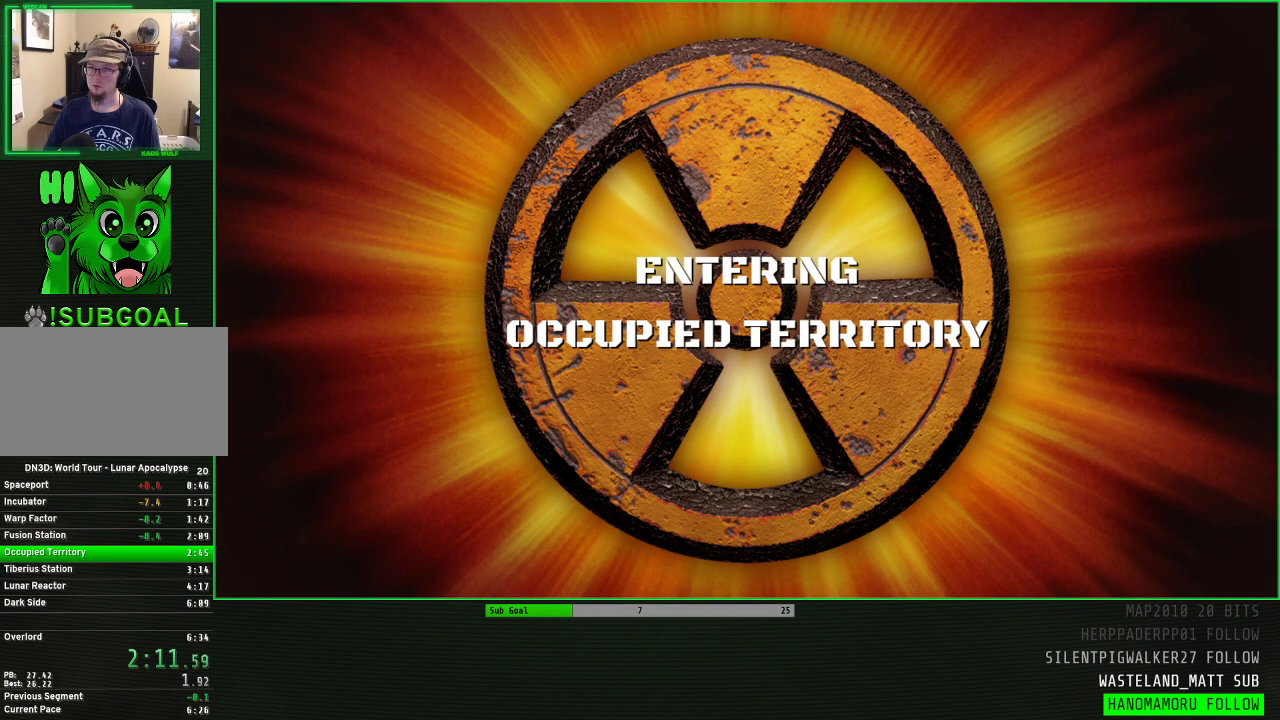
{"keys": [], "mouse": [], "events": []}
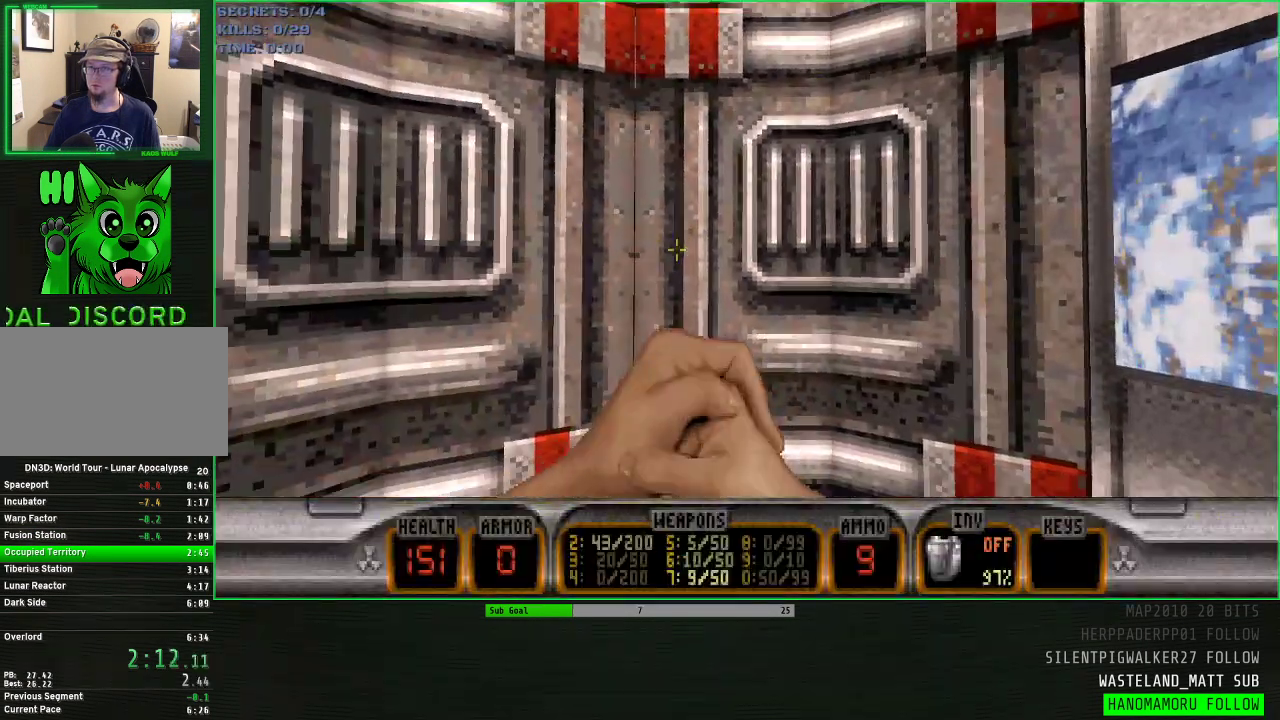
{"keys": [], "mouse": [], "events": [[67, "d", "down"], [200, "d", "up"], [350, "e", "down"], [433, "e", "up"]]}
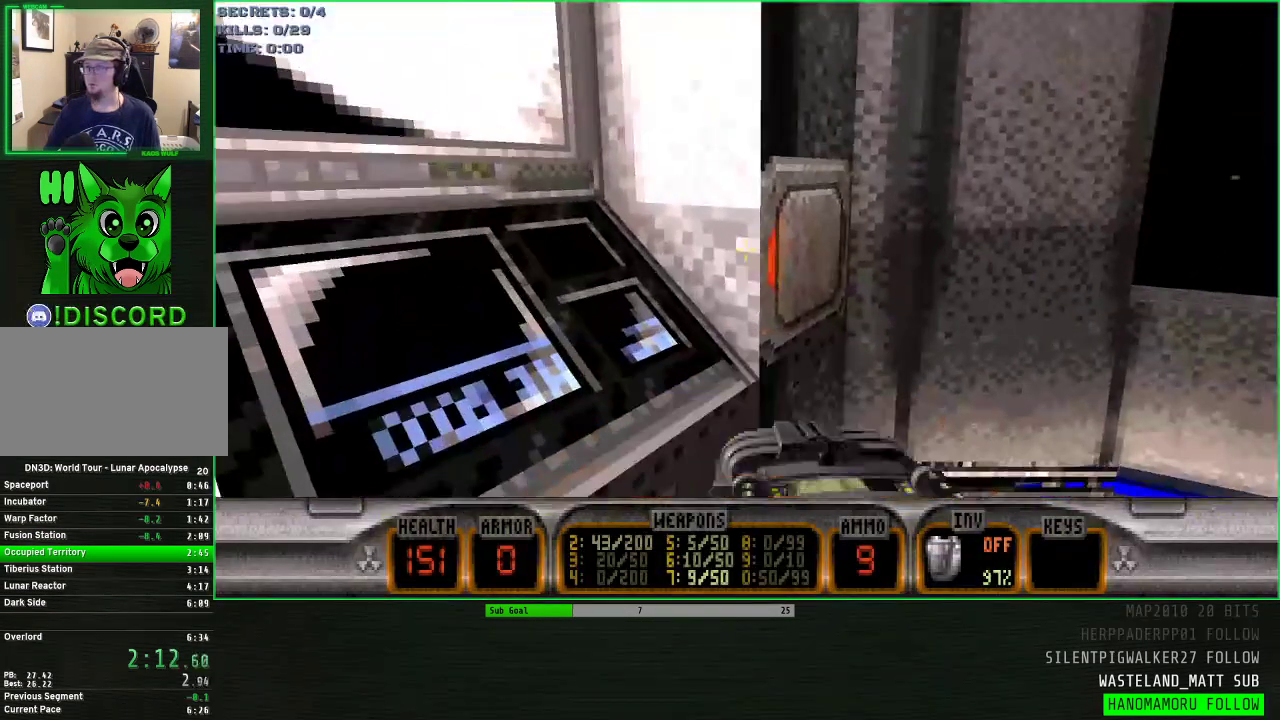
{"keys": [], "mouse": [], "events": [[167, "w", "down"], [217, "w", "up"], [267, "e", "down"], [317, "e", "up"]]}
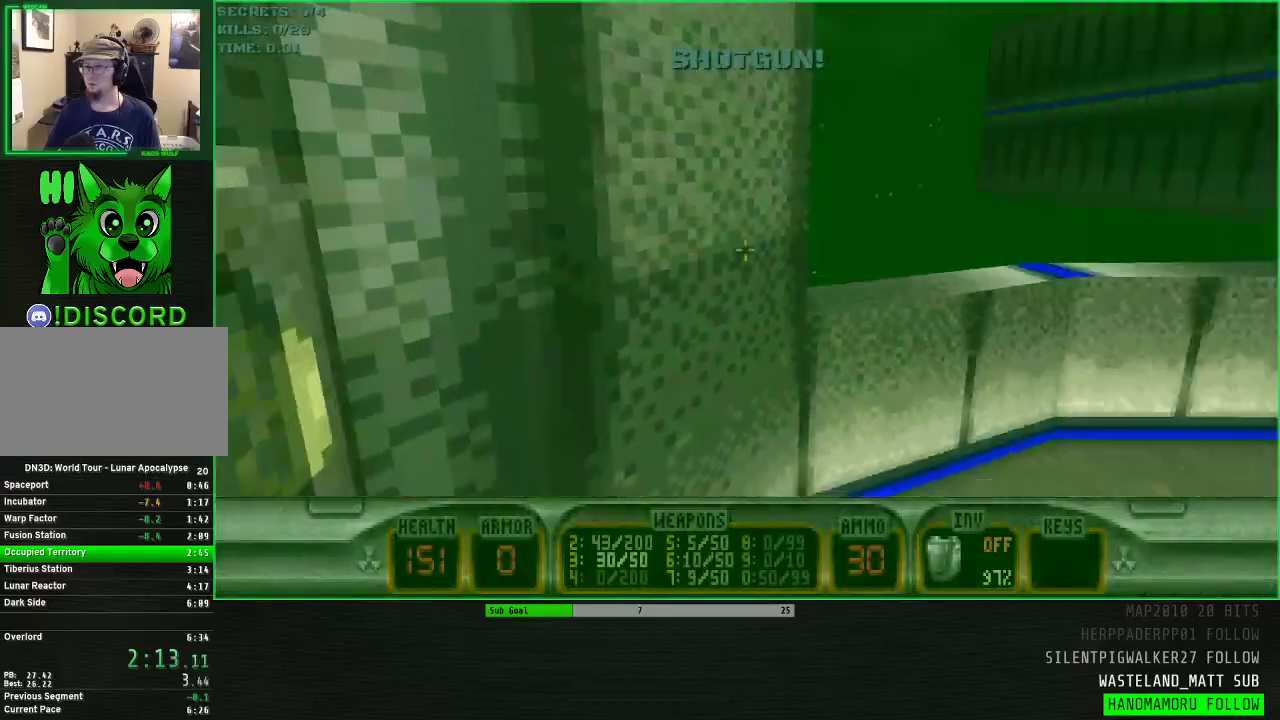
{"keys": ["a", "w"], "mouse": [], "events": [[50, "w", "down"], [183, "d", "down"], [283, "d", "up"], [417, "a", "down"]]}
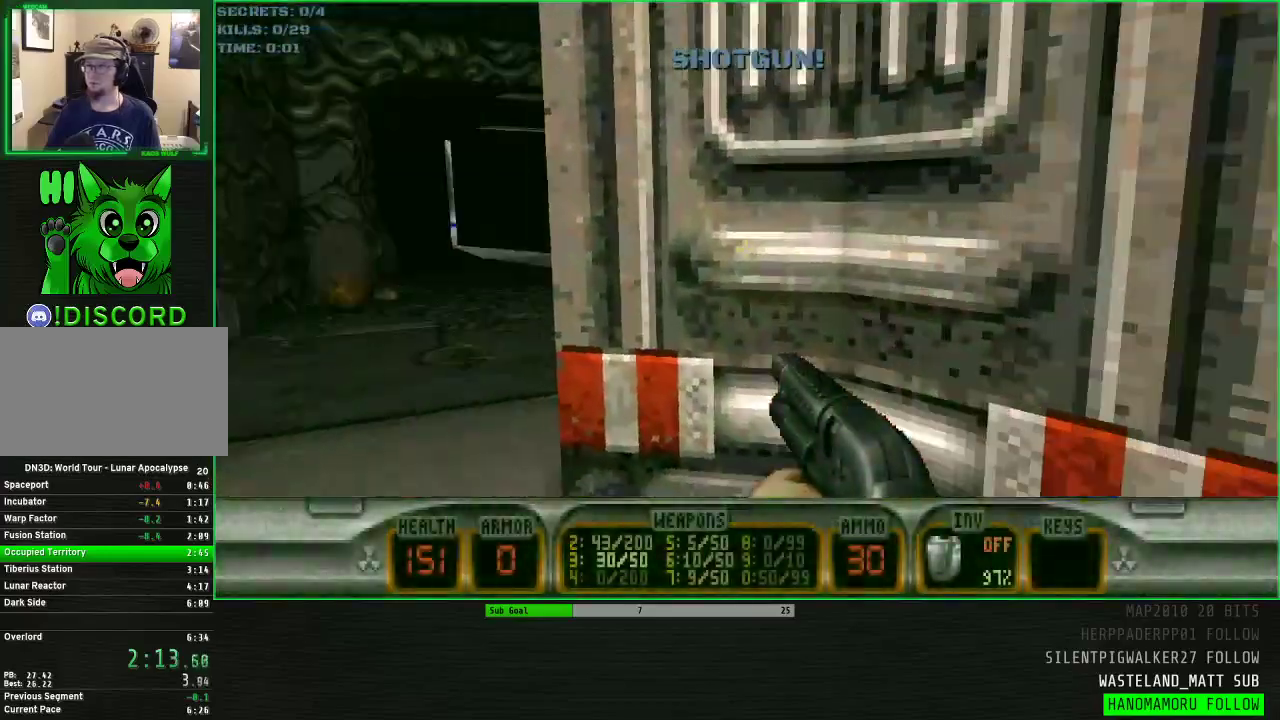
{"keys": ["w"], "mouse": [], "events": [[150, "a", "up"]]}
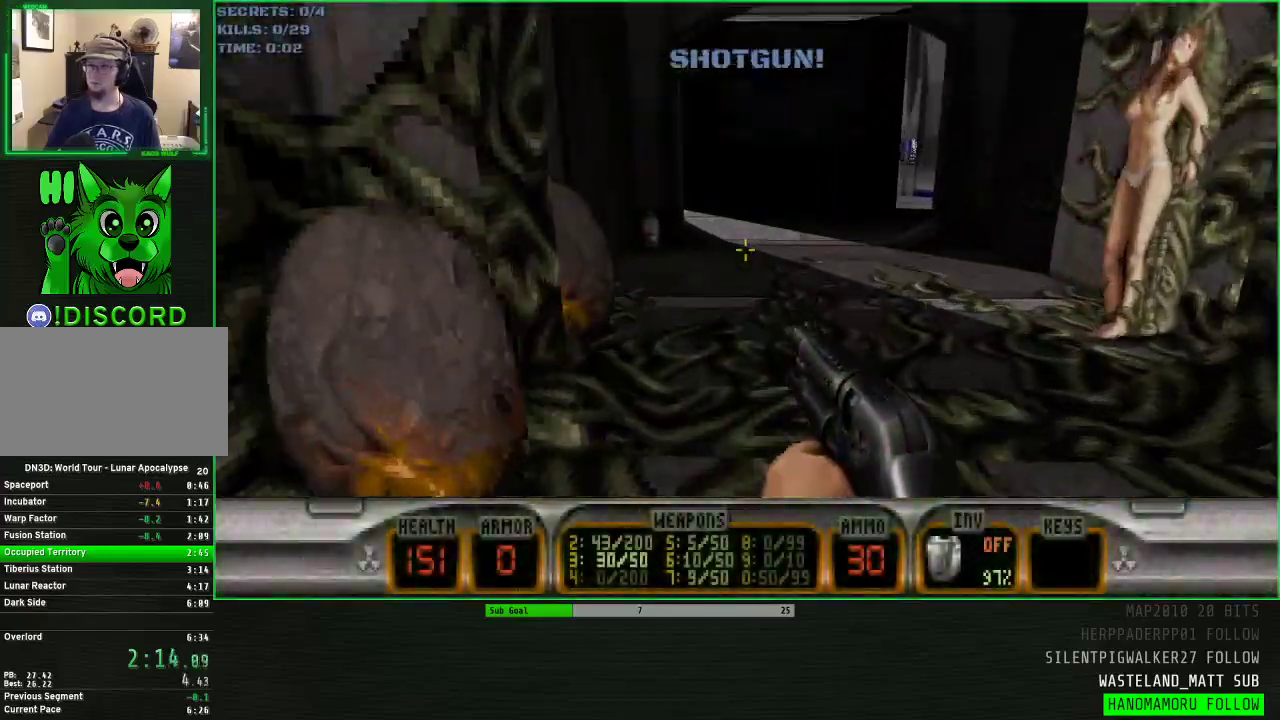
{"keys": ["a", "w"], "mouse": [], "events": [[33, "d", "down"], [167, "d", "up"], [500, "a", "down"]]}
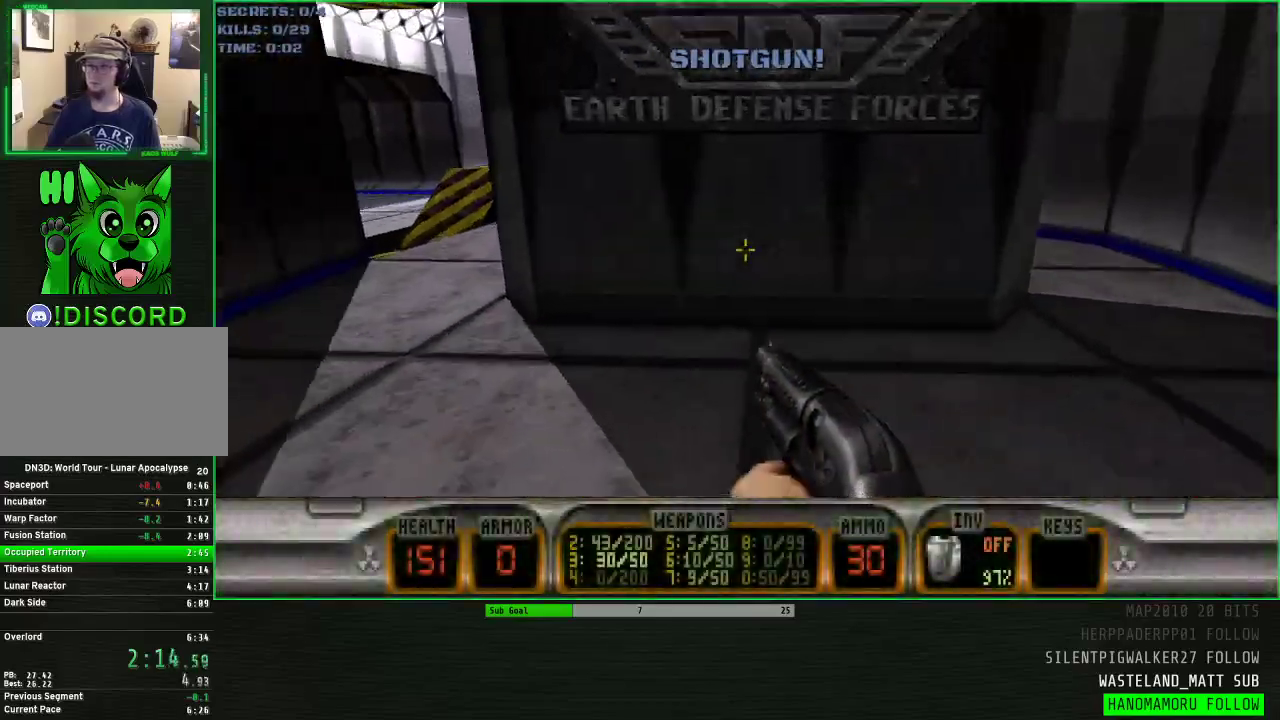
{"keys": ["a", "w"], "mouse": [], "events": [[283, "space", "down"], [417, "space", "up"]]}
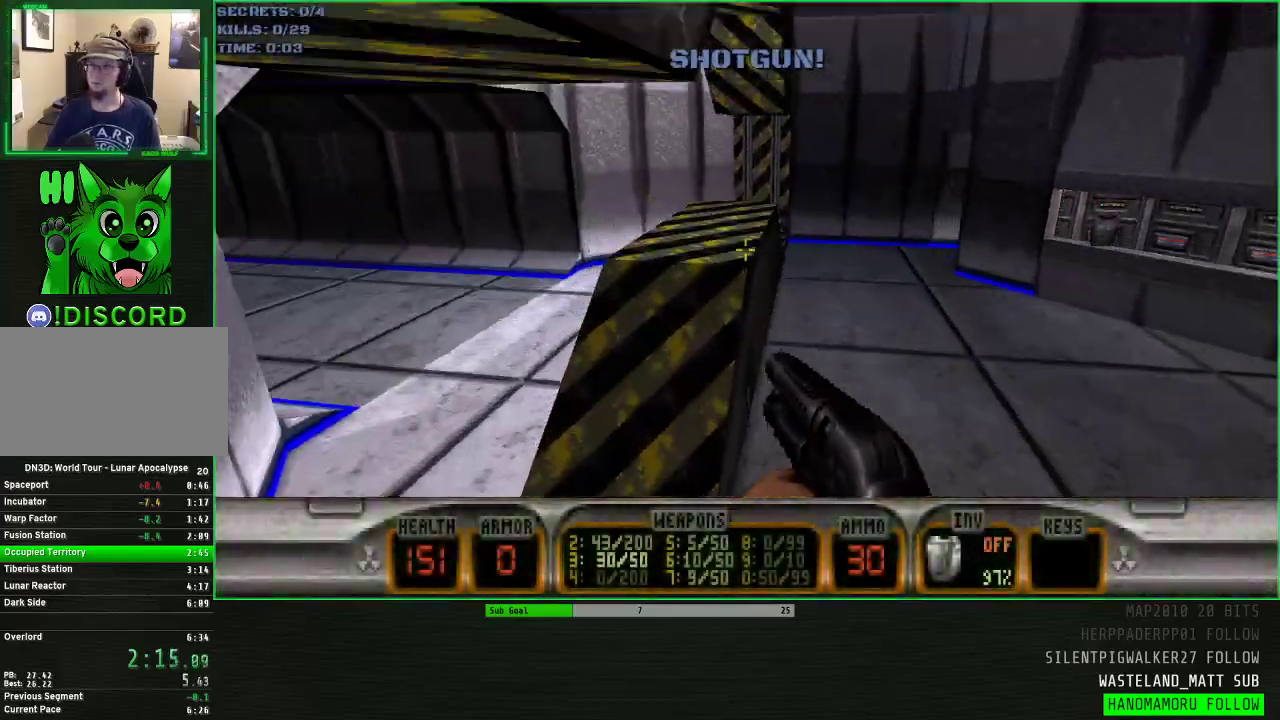
{"keys": ["a", "w"], "mouse": [], "events": []}
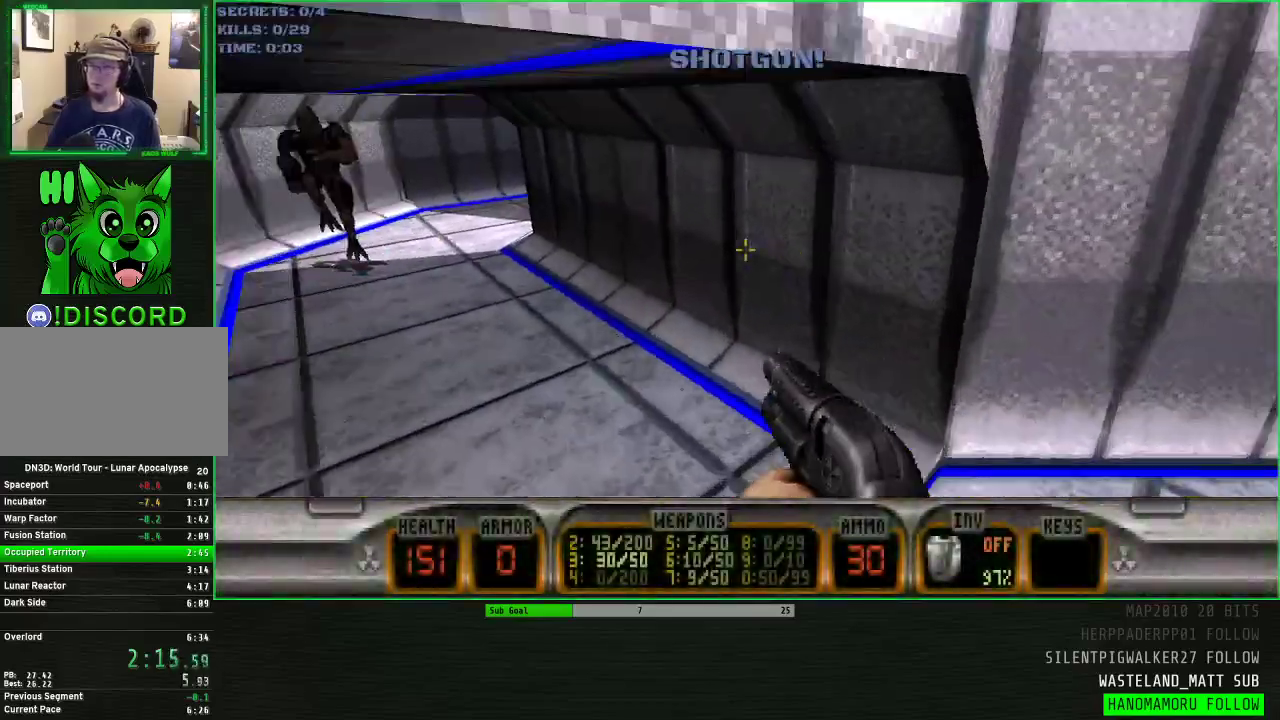
{"keys": ["a", "w"], "mouse": [], "events": []}
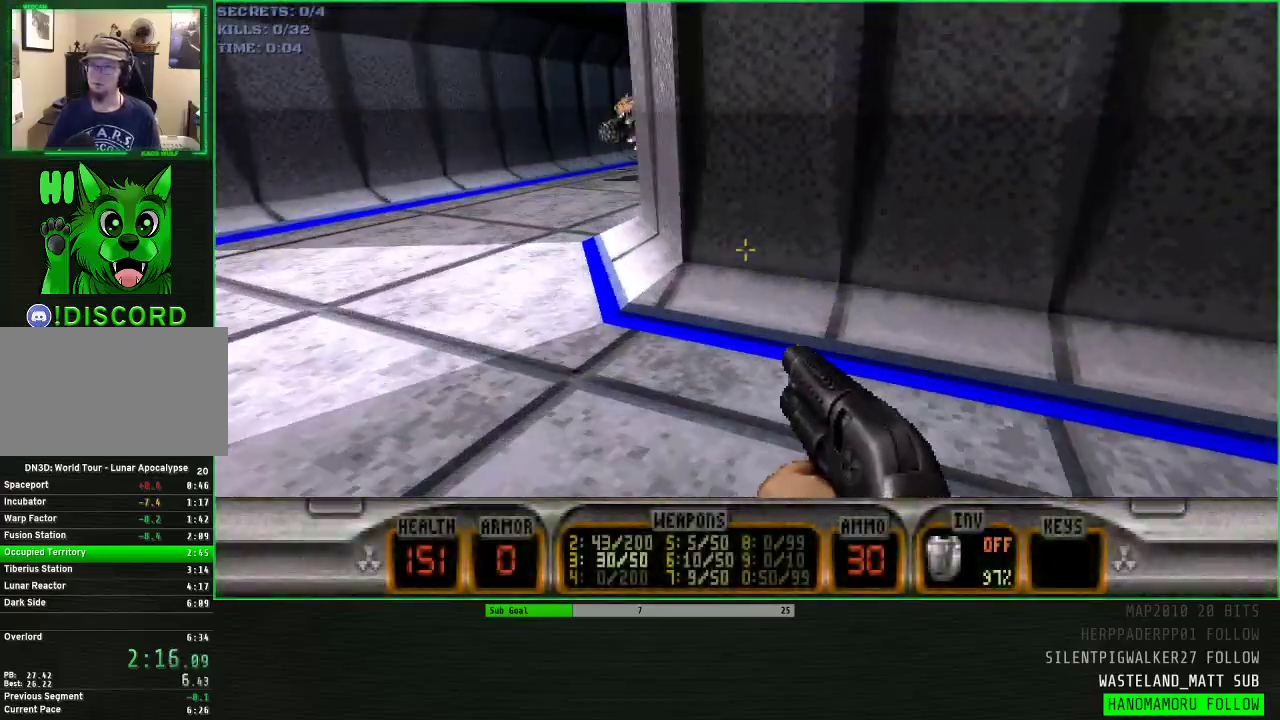
{"keys": ["a", "w"], "mouse": [], "events": [[283, "r", "down"], [333, "r", "up"]]}
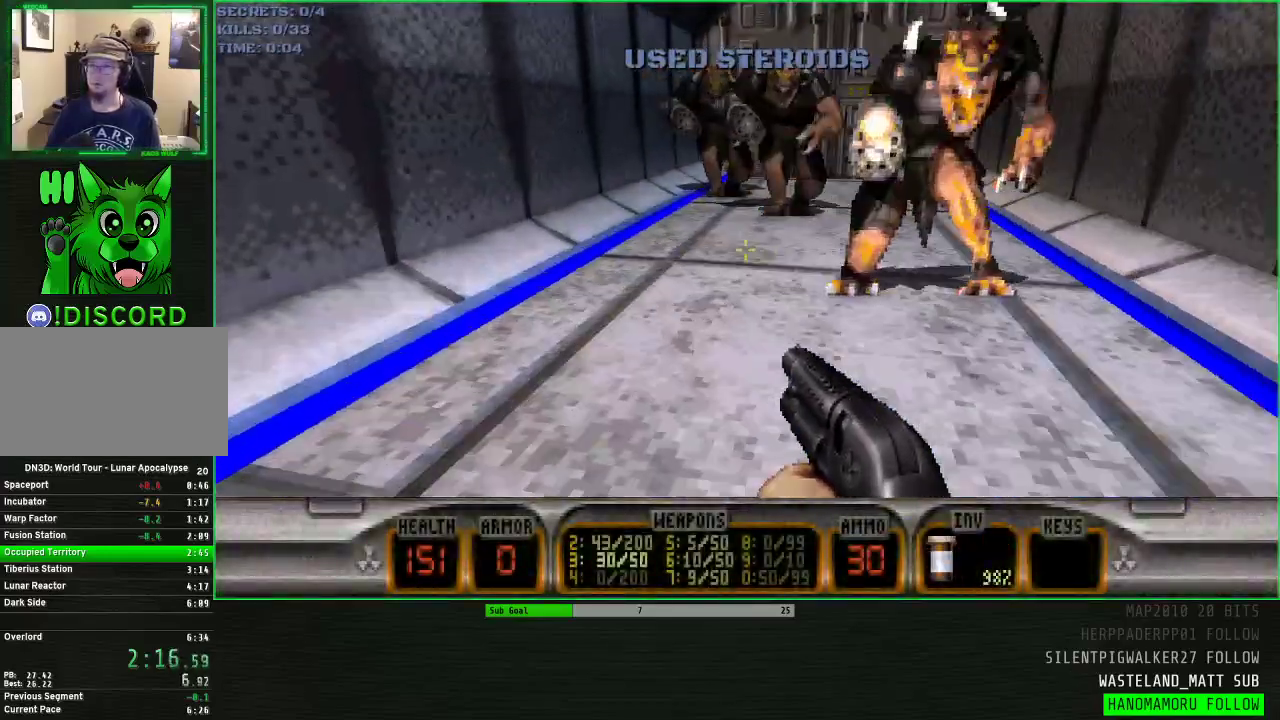
{"keys": ["a", "e", "w"], "mouse": [], "events": [[67, "a", "up"], [67, "d", "down"], [67, "space", "down"], [250, "space", "up"], [350, "d", "up"], [400, "a", "down"], [433, "e", "down"]]}
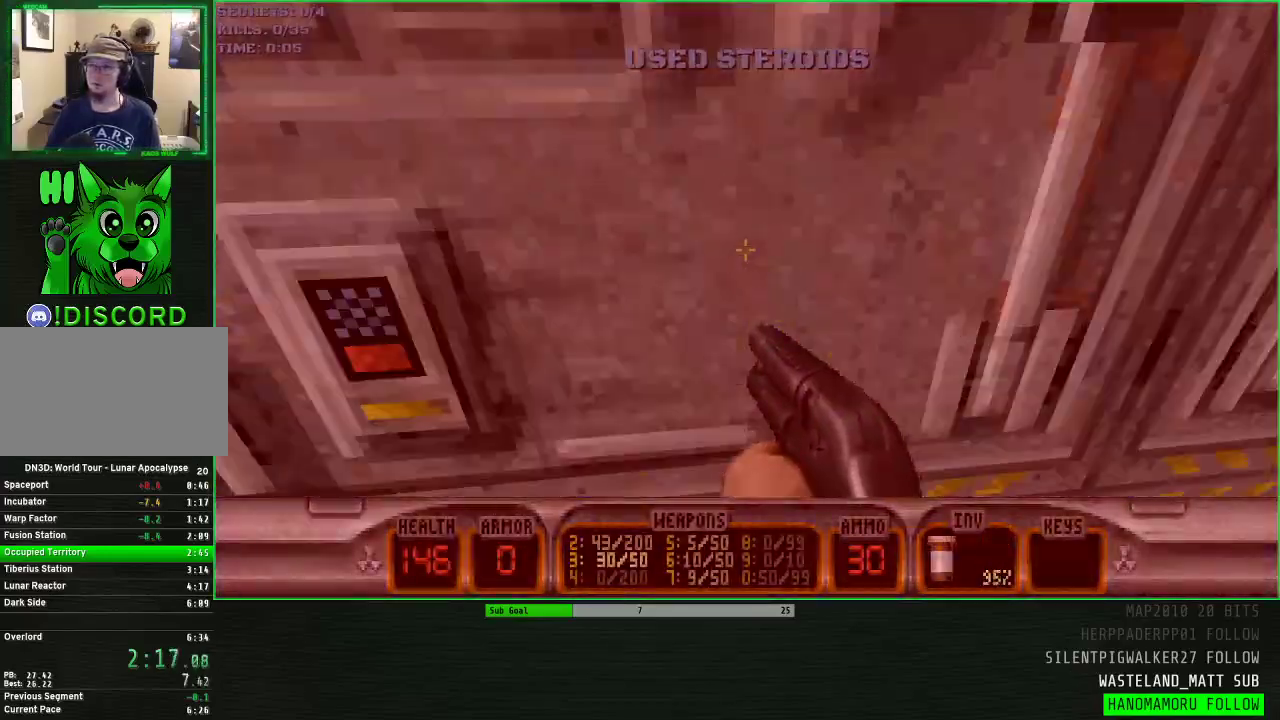
{"keys": ["w"], "mouse": ["wheel"], "events": [[33, "e", "up"], [83, "a", "up"], [167, "w", "up"], [367, "w", "down"], [450, "mouse_wheel", "down"]]}
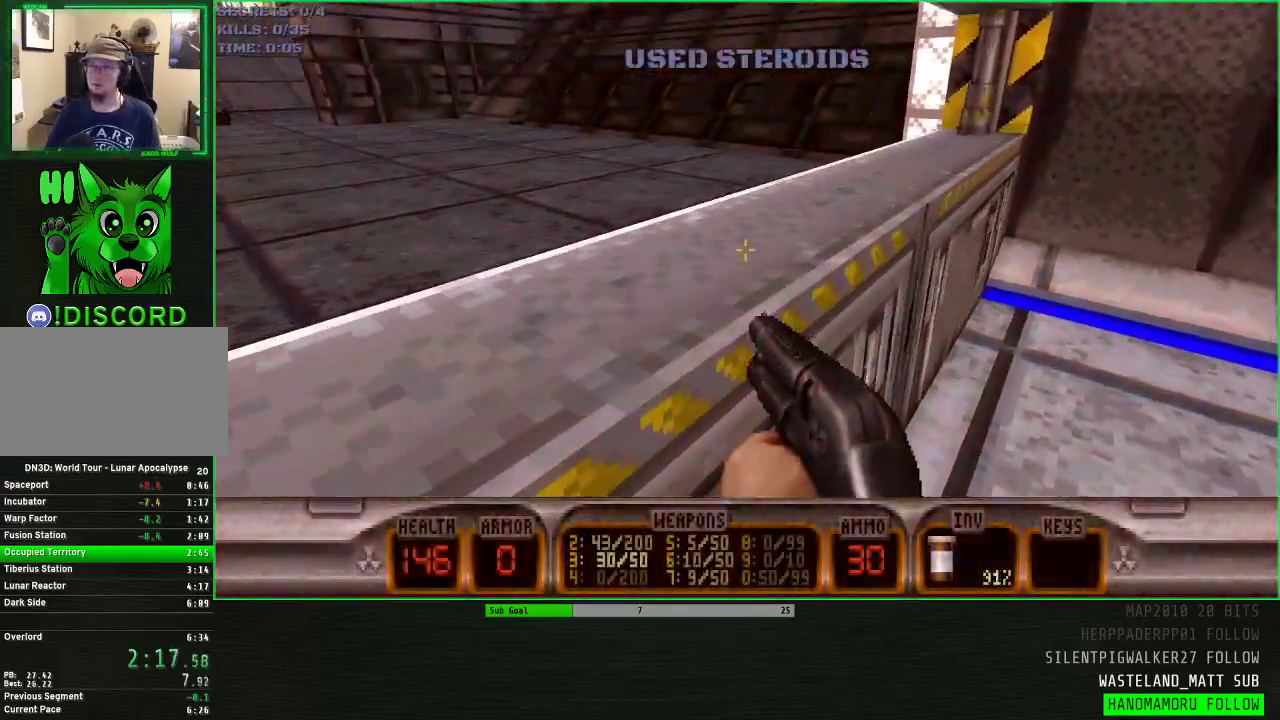
{"keys": ["a", "w"], "mouse": [], "events": [[100, "a", "down"], [183, "mouse_wheel", "up"]]}
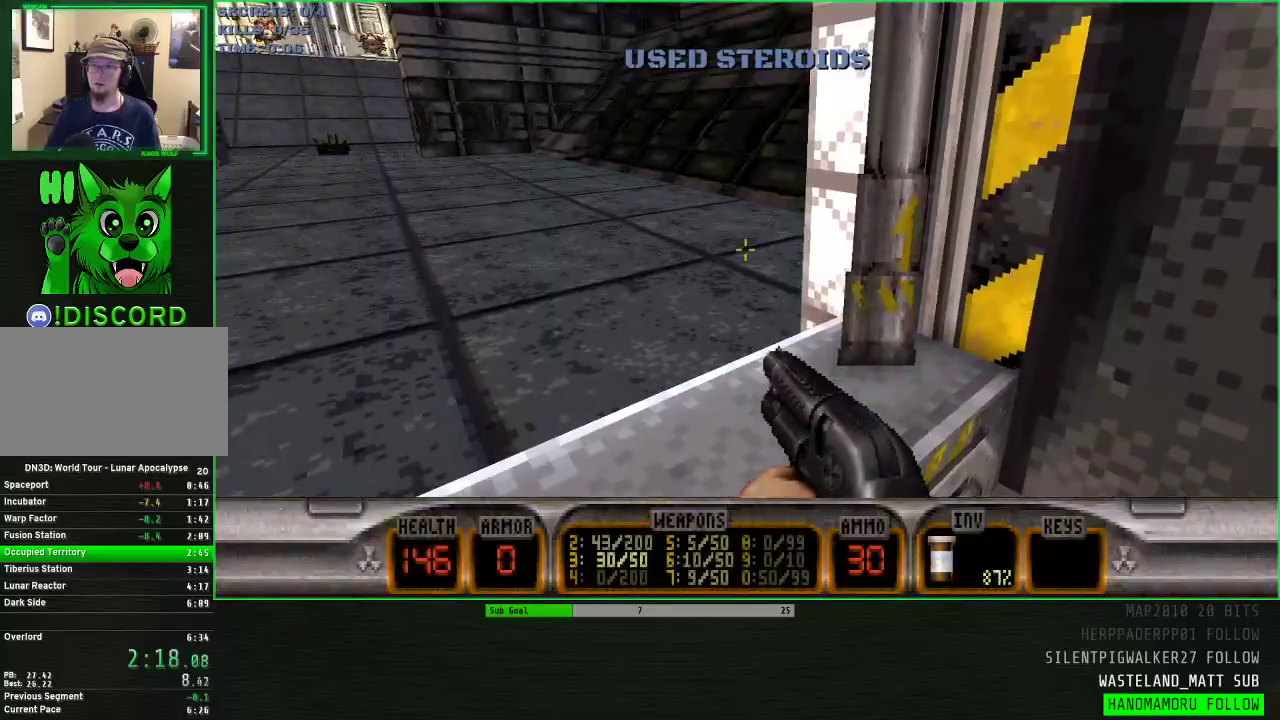
{"keys": ["a", "w"], "mouse": [], "events": []}
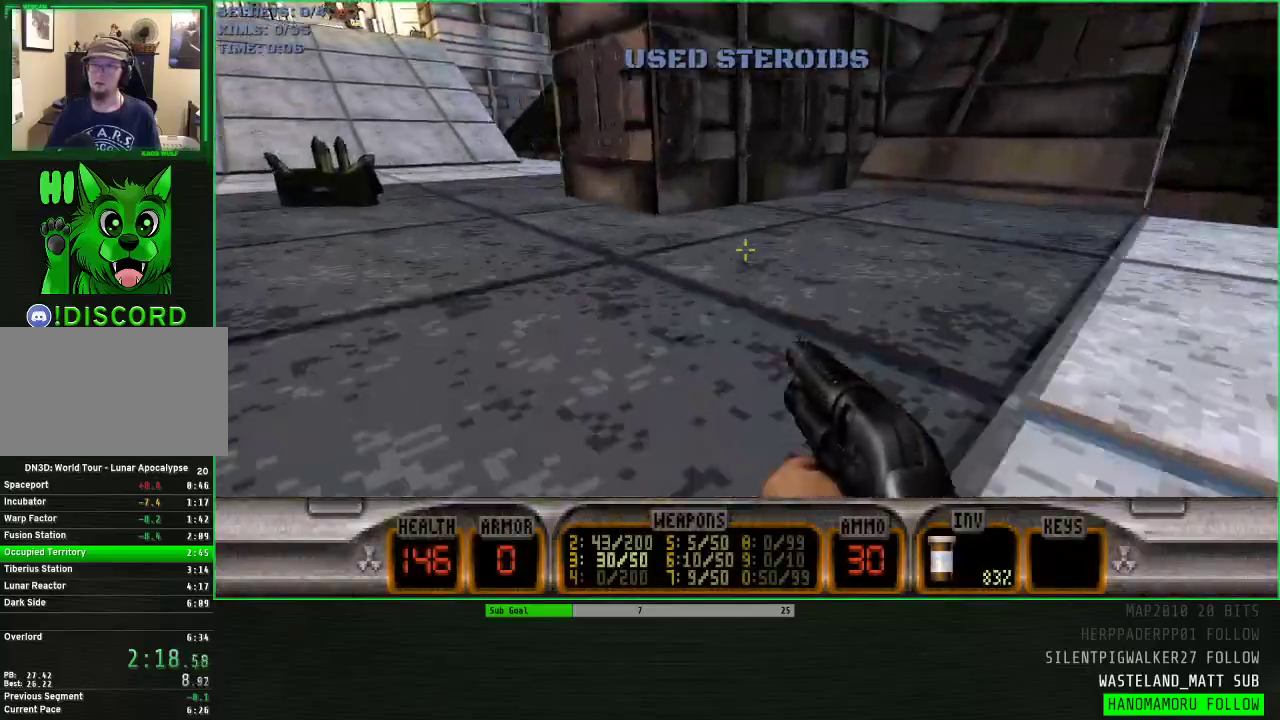
{"keys": ["a", "w"], "mouse": [], "events": []}
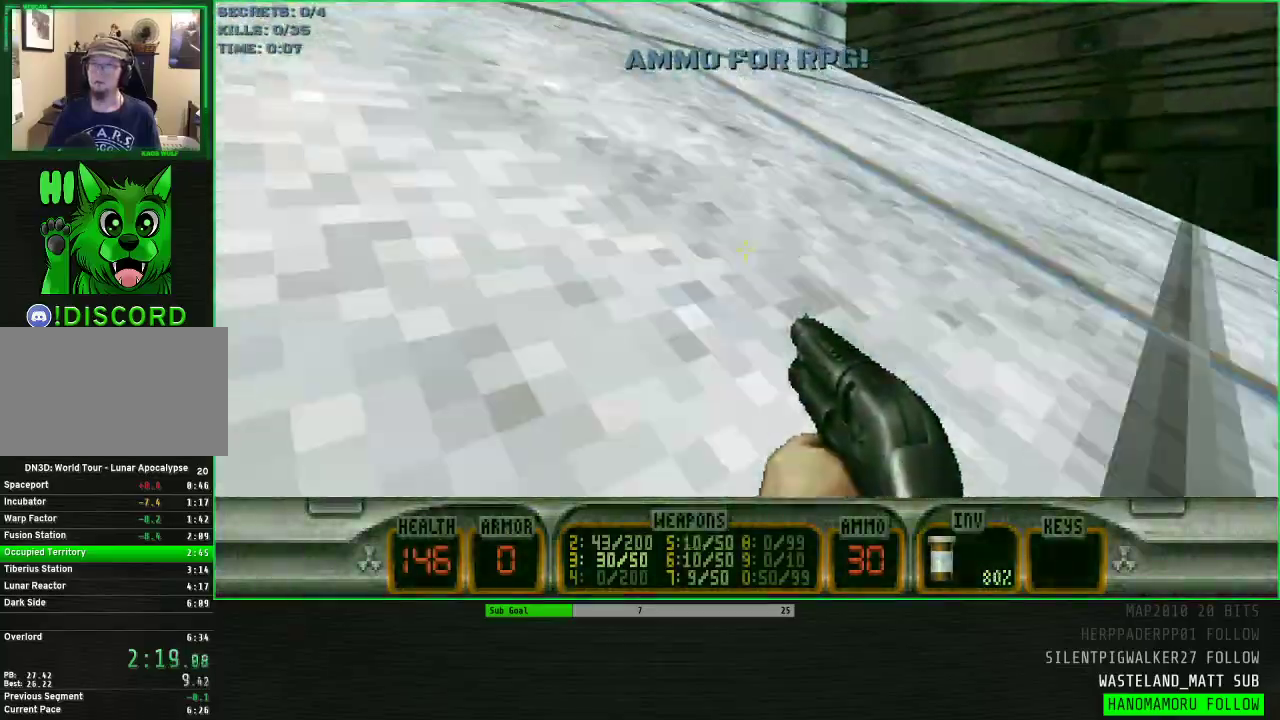
{"keys": ["a", "w"], "mouse": ["wheel"], "events": [[233, "e", "down"], [283, "mouse_wheel", "down"], [333, "e", "up"]]}
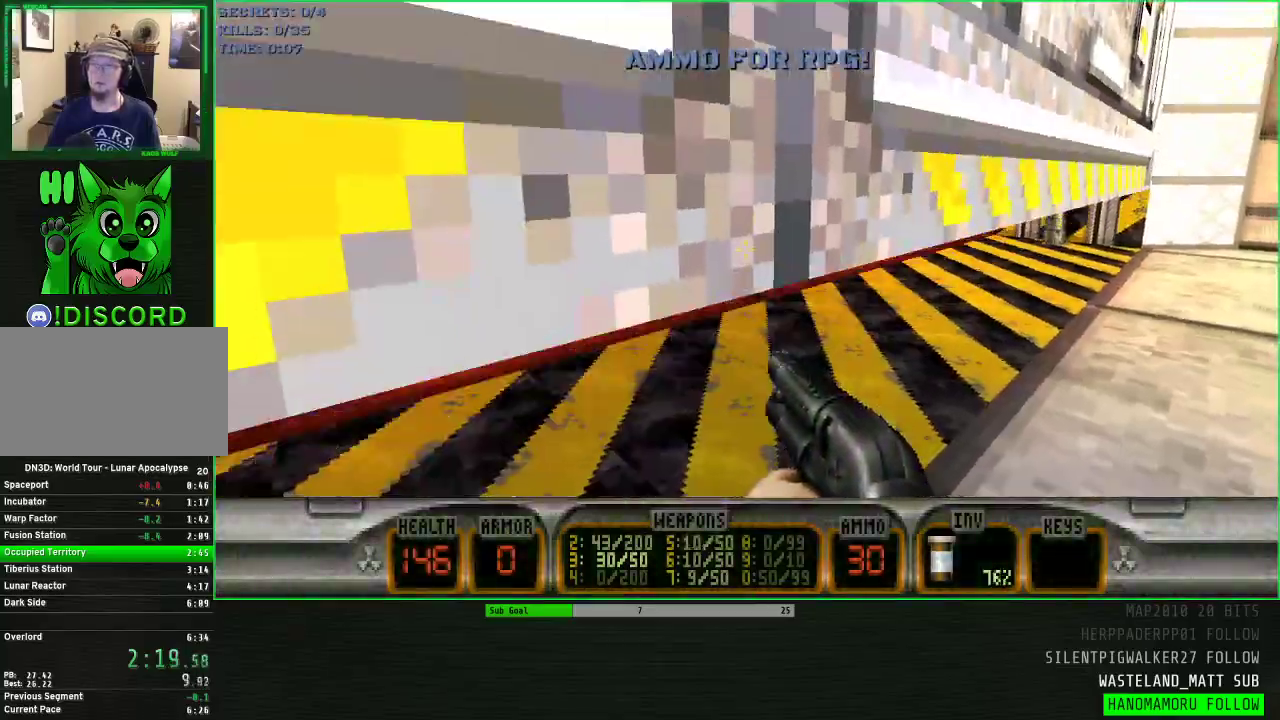
{"keys": ["a", "w"], "mouse": [], "events": [[350, "mouse_wheel", "up"]]}
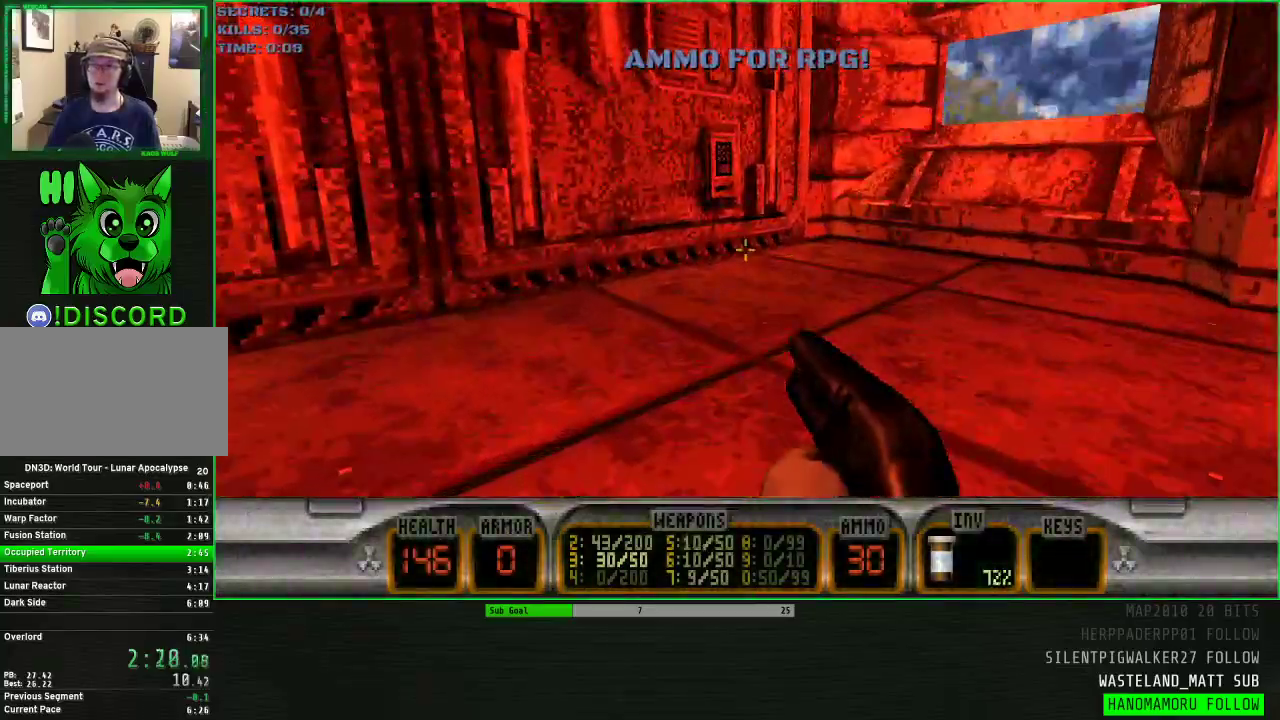
{"keys": ["a"], "mouse": ["wheel"], "events": [[133, "a", "up"], [133, "e", "down"], [167, "e", "up"], [267, "w", "up"], [400, "mouse_wheel", "down"], [500, "a", "down"]]}
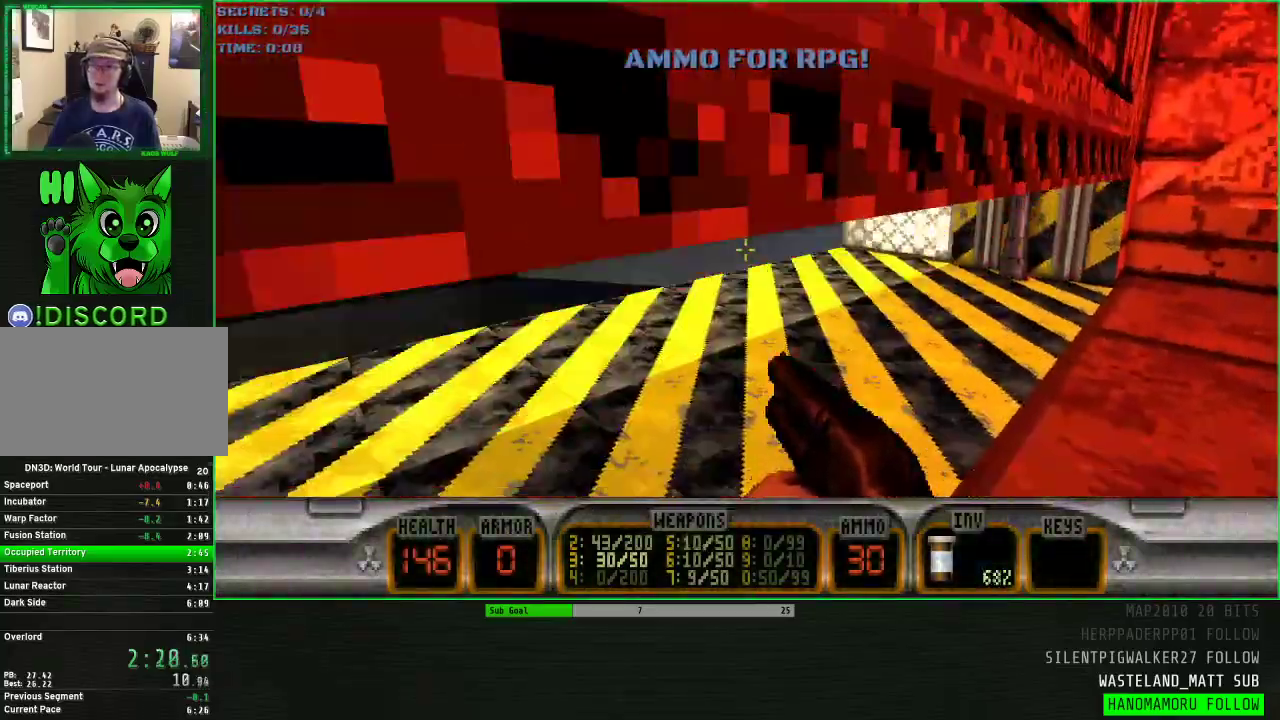
{"keys": [], "mouse": [], "events": [[50, "w", "down"], [233, "mouse_wheel", "up"], [417, "a", "up"], [417, "w", "up"]]}
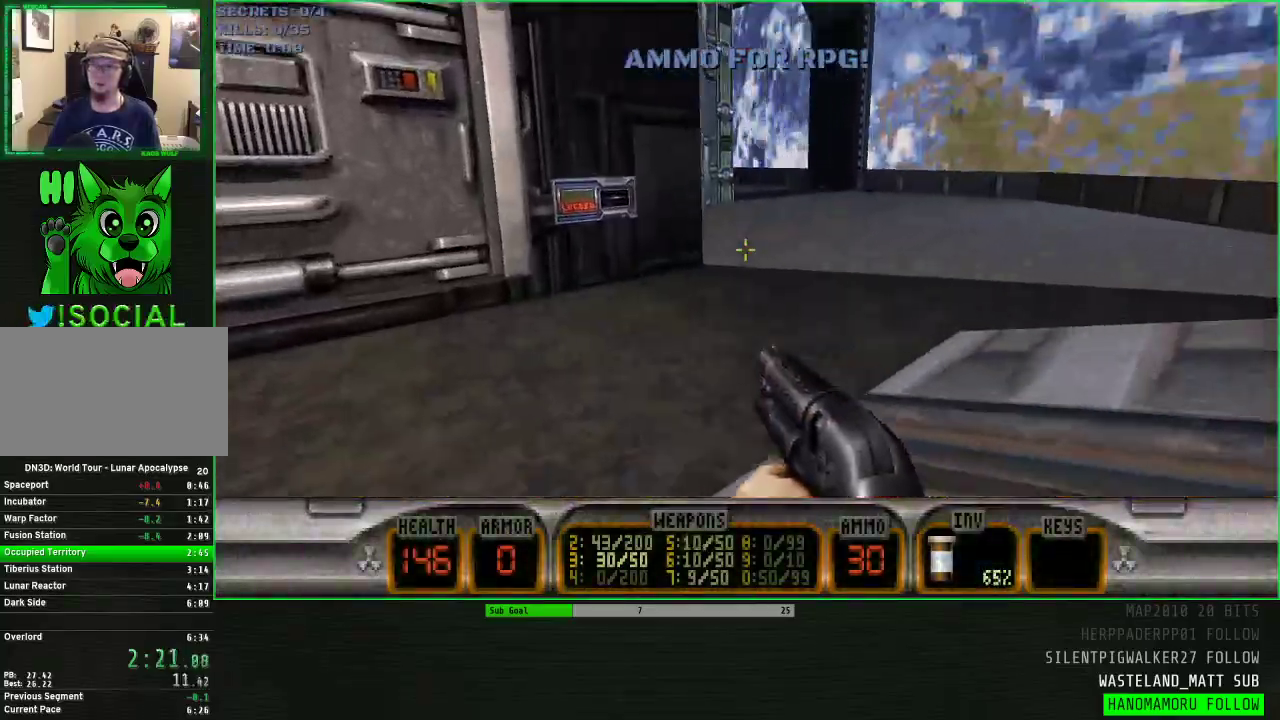
{"keys": [], "mouse": [], "events": [[150, "space", "down"], [200, "space", "up"]]}
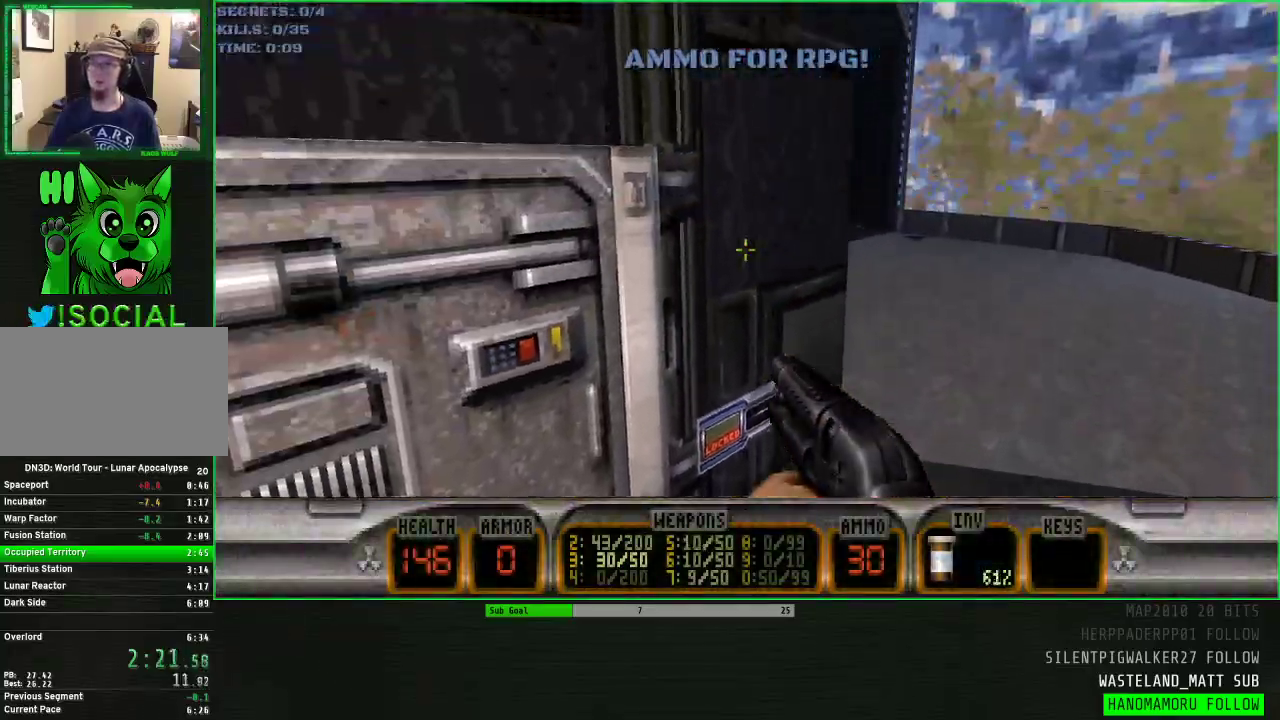
{"keys": ["w"], "mouse": [], "events": [[33, "a", "down"], [33, "w", "down"], [83, "space", "down"], [133, "mouse_wheel", "down"], [450, "a", "up"], [450, "mouse_wheel", "up"], [500, "space", "up"]]}
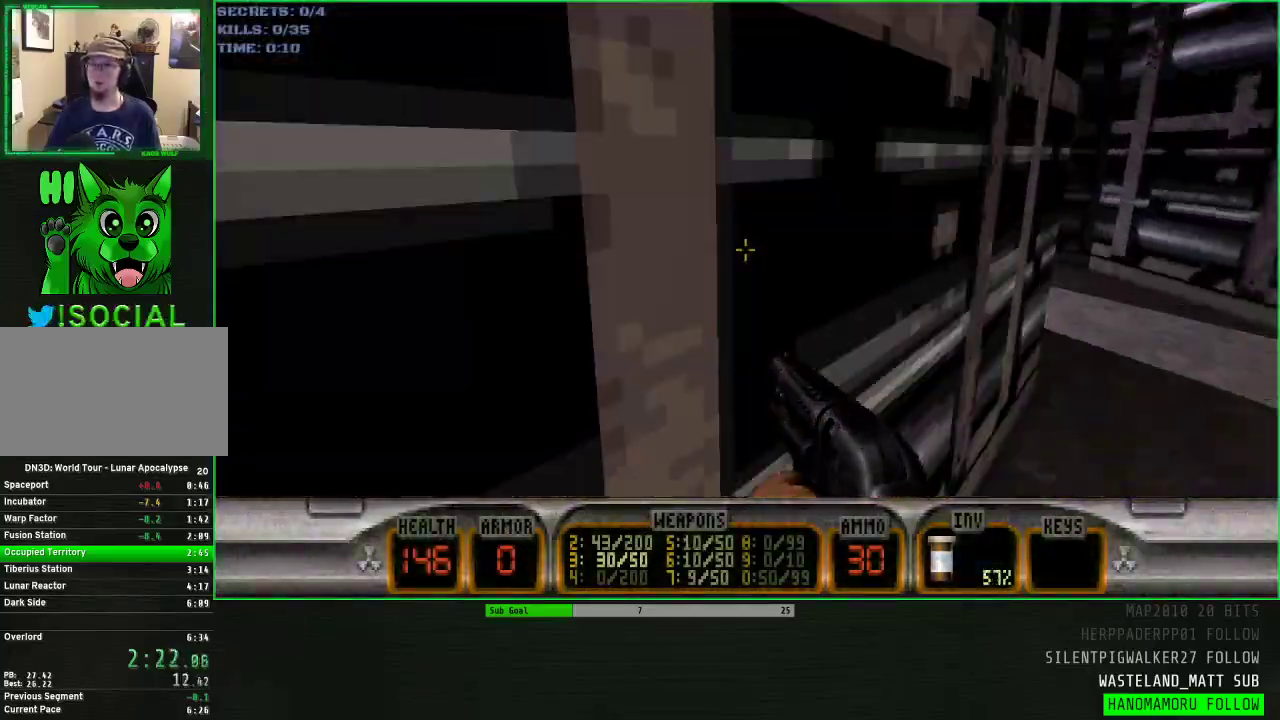
{"keys": ["a", "space", "w"], "mouse": [], "events": [[233, "f", "down"], [333, "f", "up"], [417, "a", "down"], [467, "space", "down"]]}
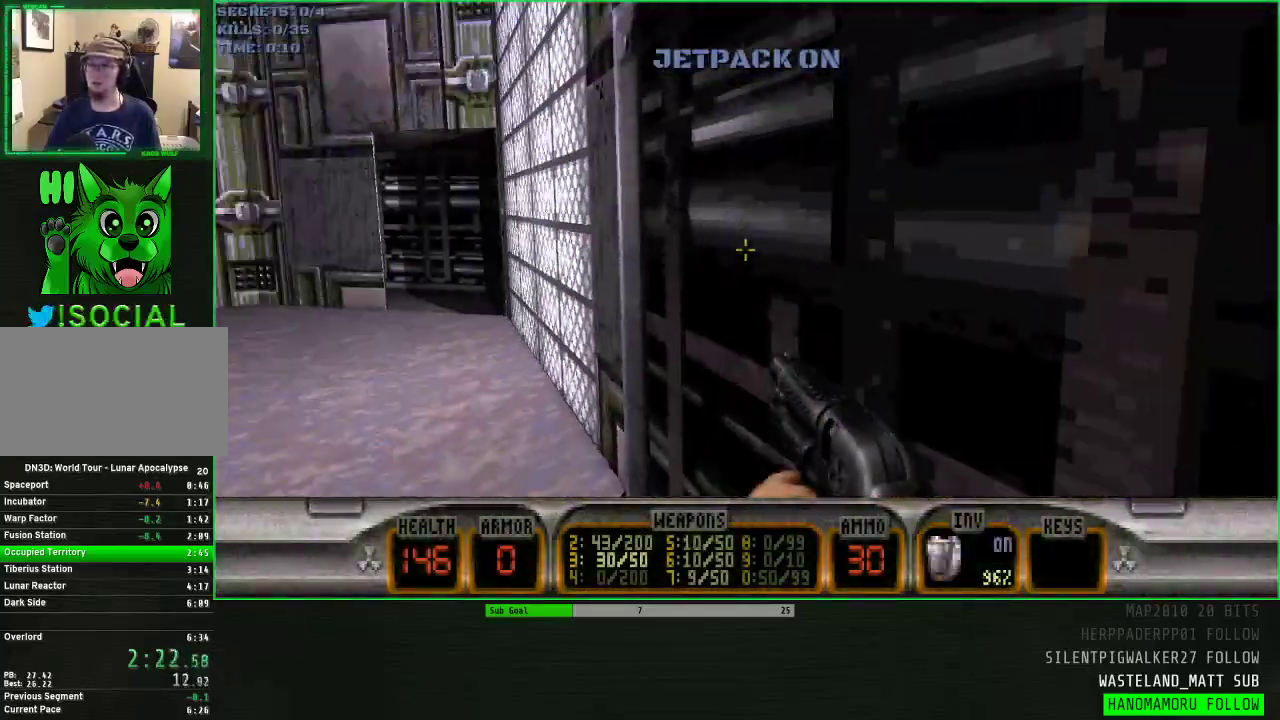
{"keys": ["space"], "mouse": [], "events": [[300, "w", "up"], [400, "a", "up"]]}
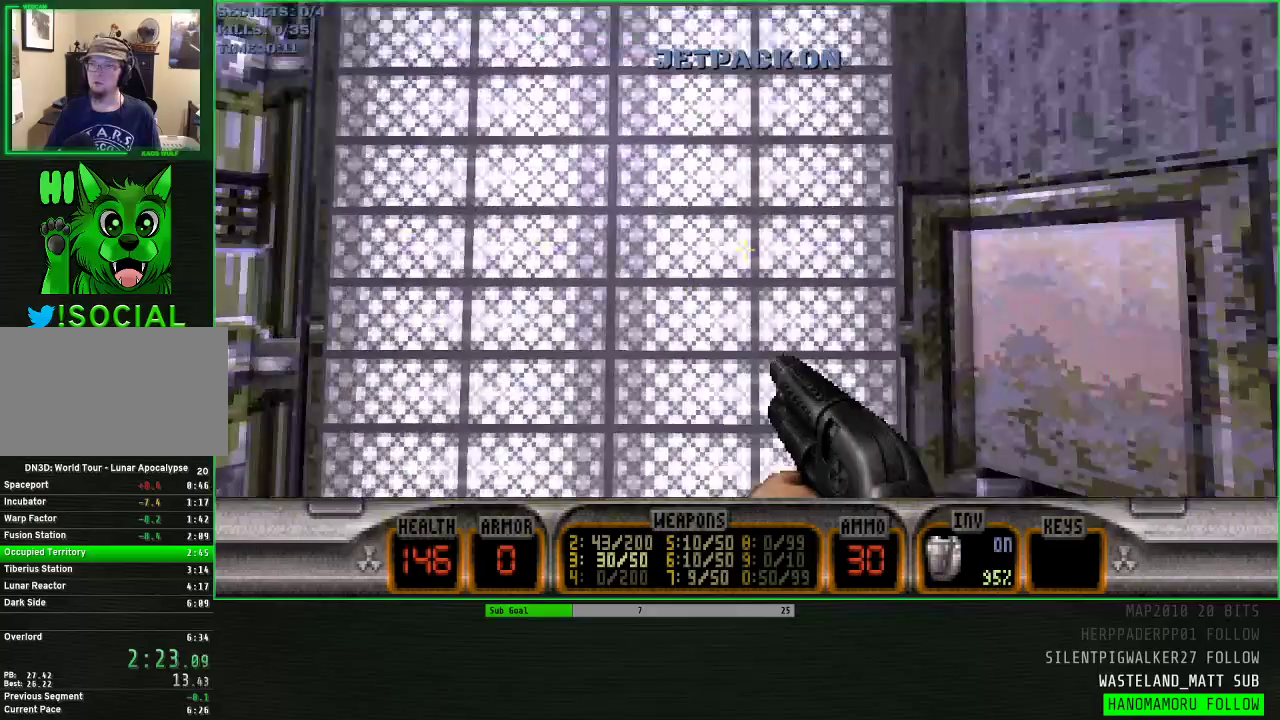
{"keys": ["space", "w"], "mouse": [], "events": [[500, "w", "down"]]}
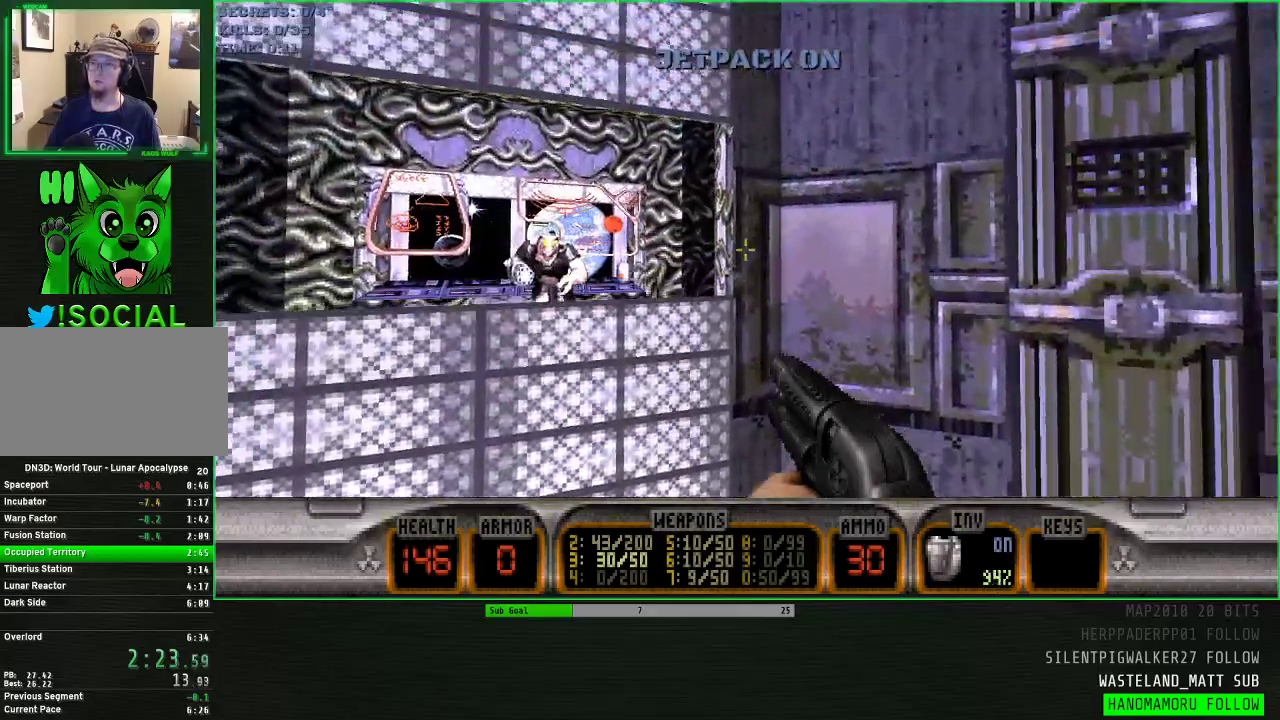
{"keys": ["w"], "mouse": [], "events": [[183, "space", "up"], [233, "f", "down"], [283, "space", "down"], [317, "f", "up"], [417, "space", "up"]]}
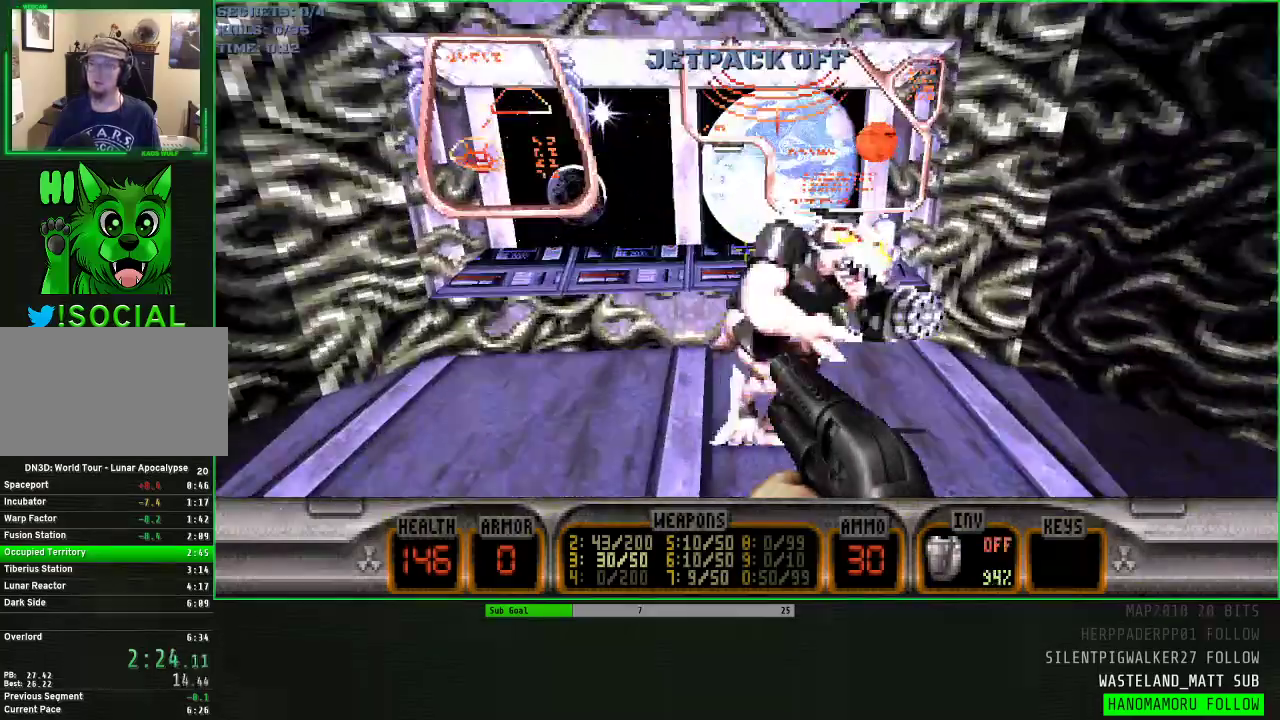
{"keys": [], "mouse": [], "events": [[200, "w", "up"], [300, "d", "down"], [383, "d", "up"]]}